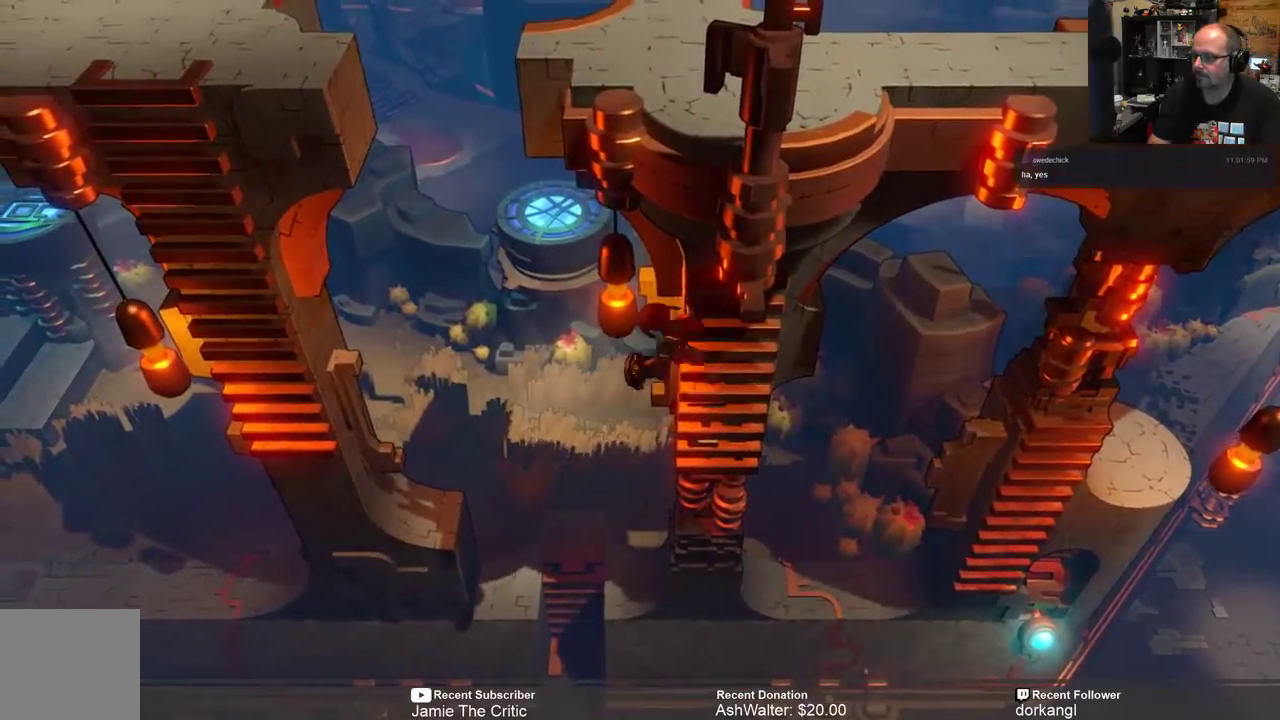
Gameplay with a controller (Xbox layout); each line is a JSON object with the inputs held at the frame after it. "events" lists button and stick changes between this image and that frame as [ms after this image, input, new state], when the widget could be followed in between. Not read: SHARE.
{"buttons": ["R2"], "left_stick": "left", "right_stick": "center", "events": []}
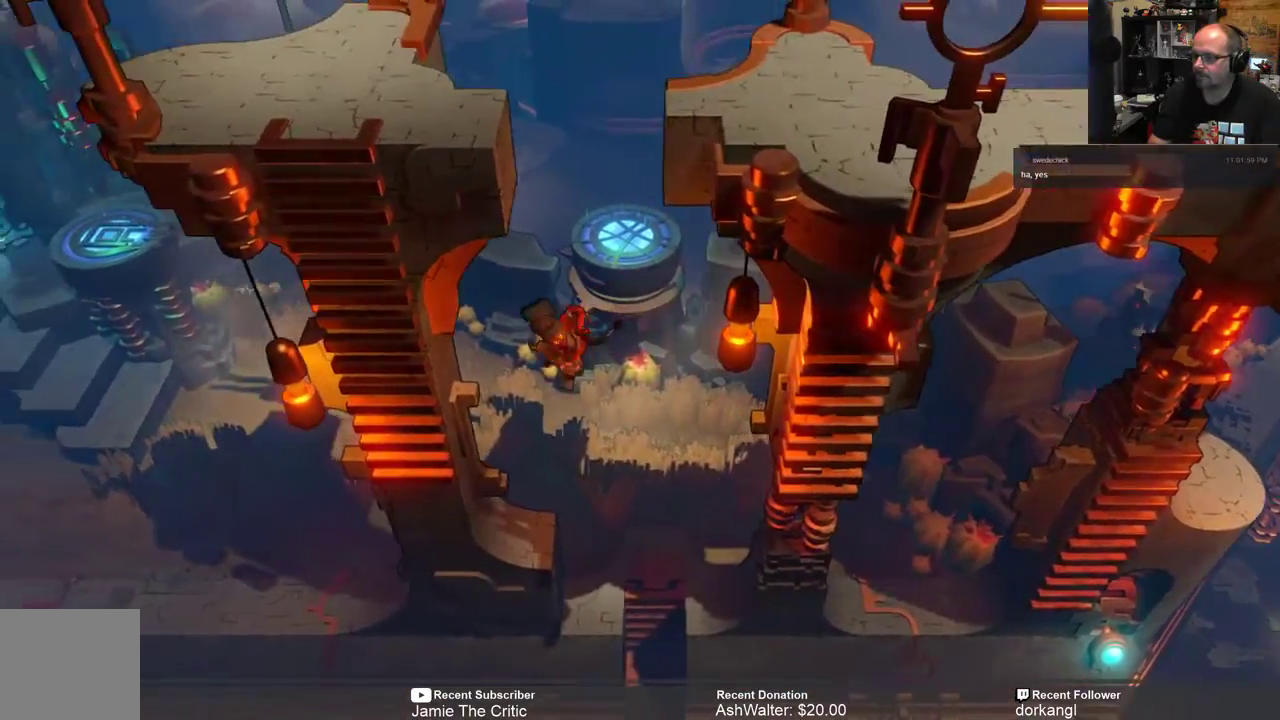
{"buttons": ["R2"], "left_stick": "left", "right_stick": "center", "events": []}
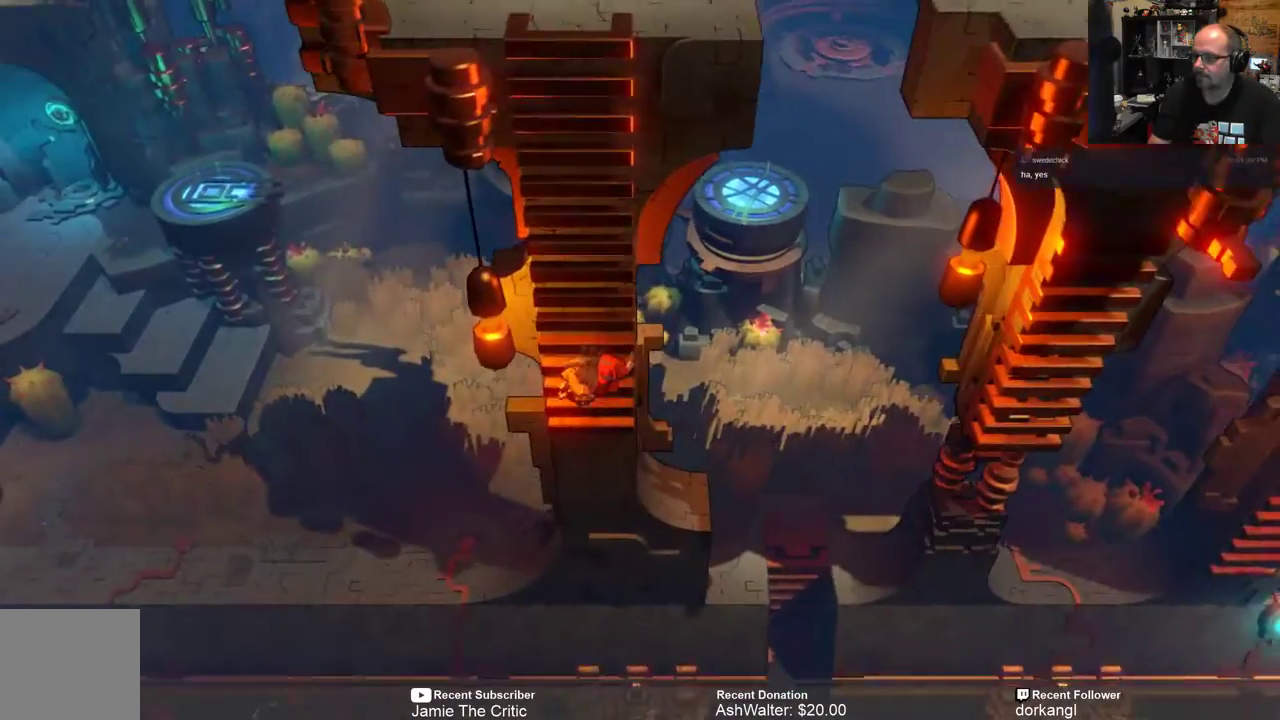
{"buttons": ["R2"], "left_stick": "up", "right_stick": "center", "events": [[100, "left_stick", "center"], [333, "left_stick", "up"]]}
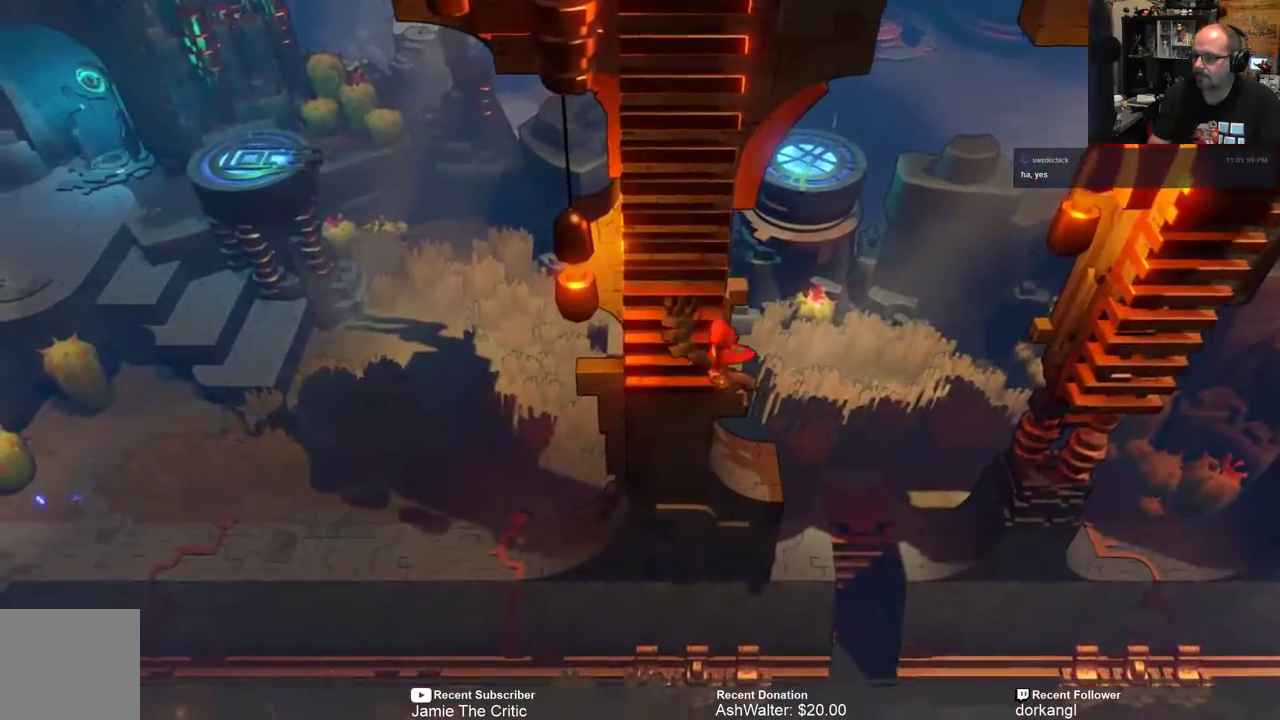
{"buttons": ["R2"], "left_stick": "up", "right_stick": "center", "events": []}
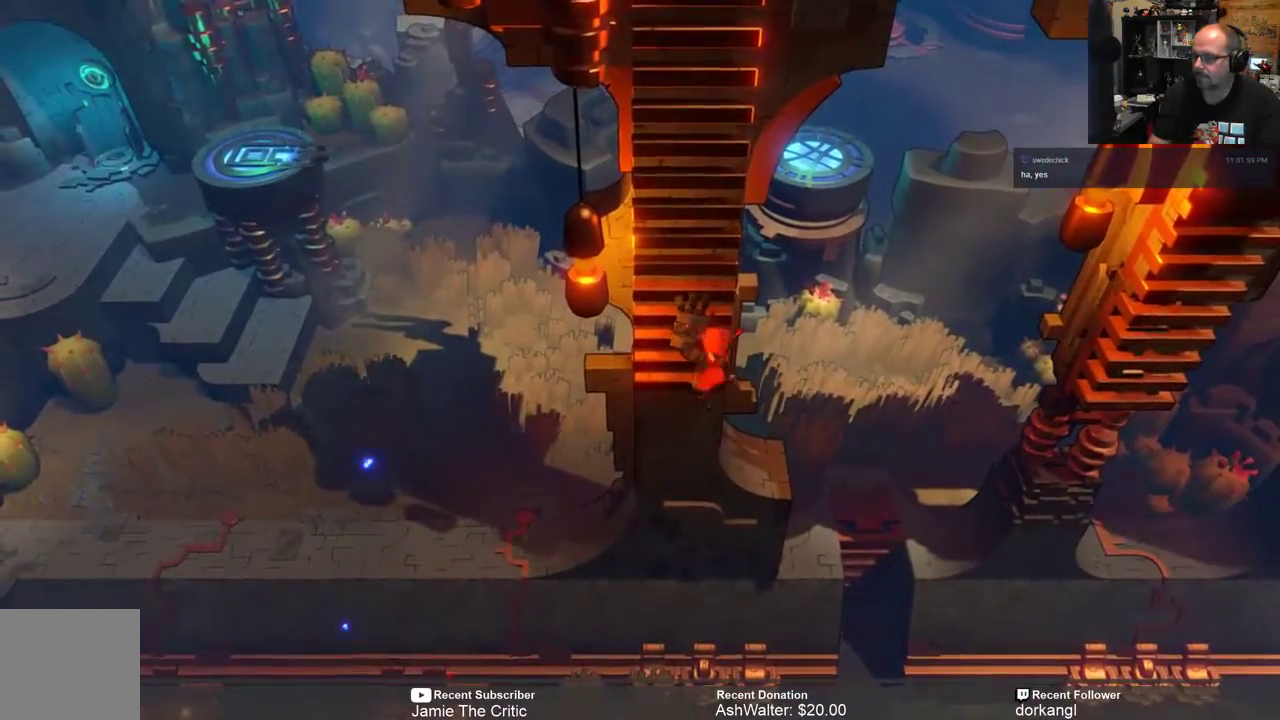
{"buttons": ["R2"], "left_stick": "up", "right_stick": "center", "events": []}
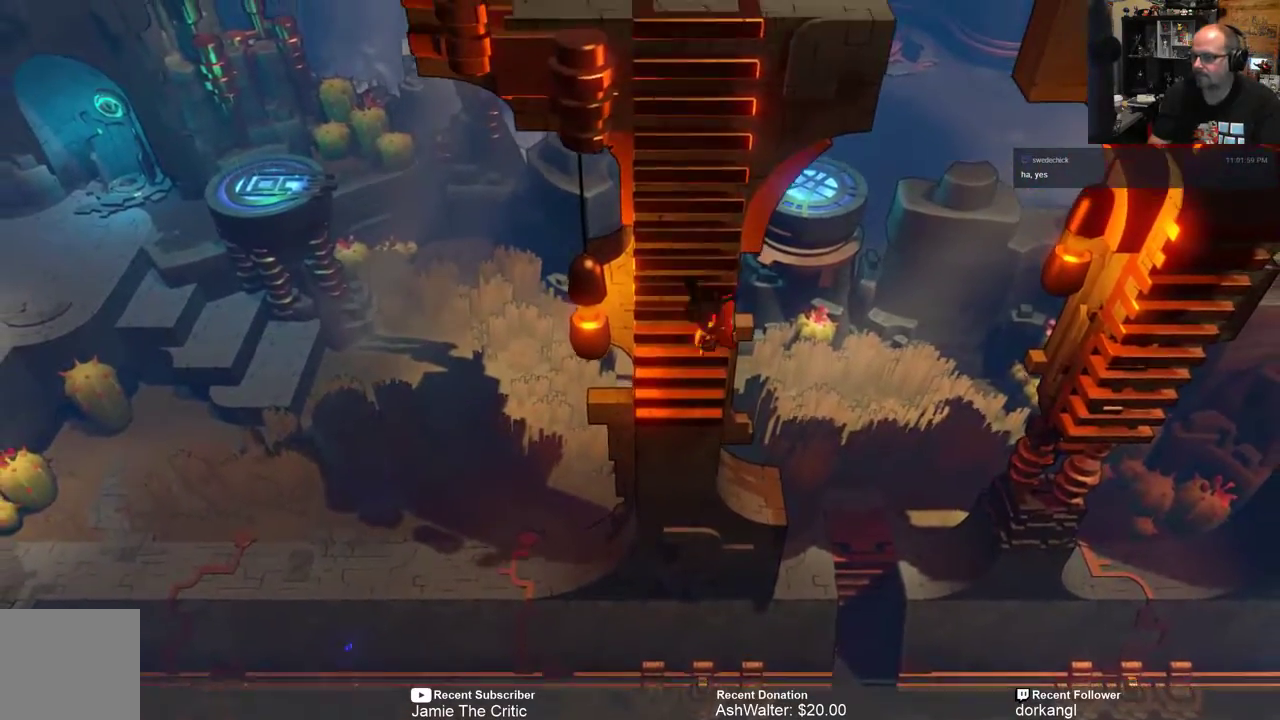
{"buttons": ["R2"], "left_stick": "up", "right_stick": "center", "events": []}
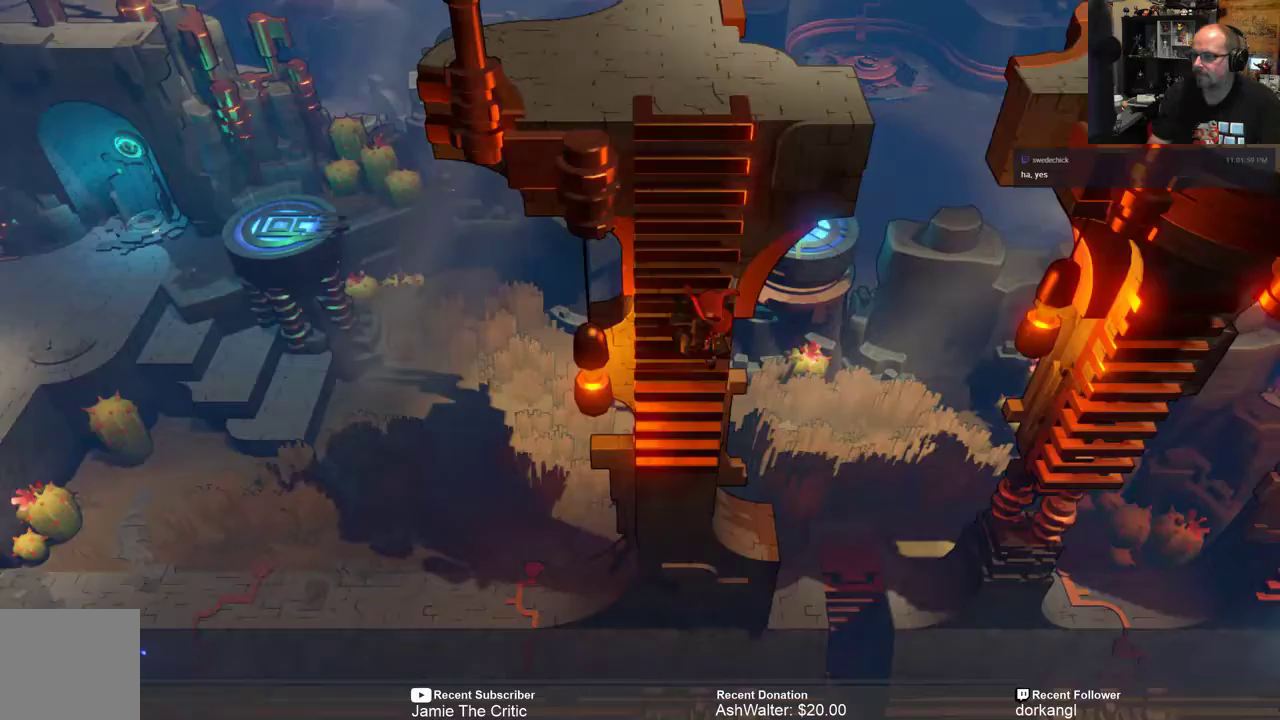
{"buttons": ["R2"], "left_stick": "up", "right_stick": "center", "events": []}
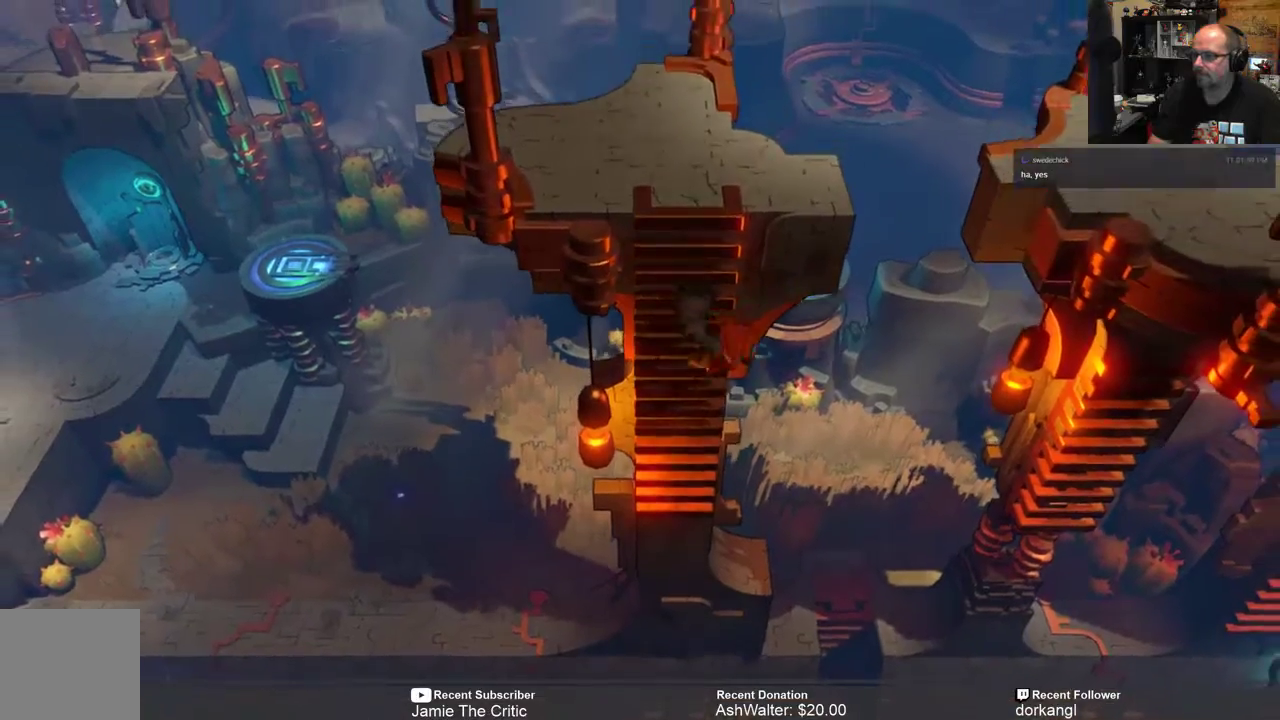
{"buttons": ["R2"], "left_stick": "up", "right_stick": "center", "events": []}
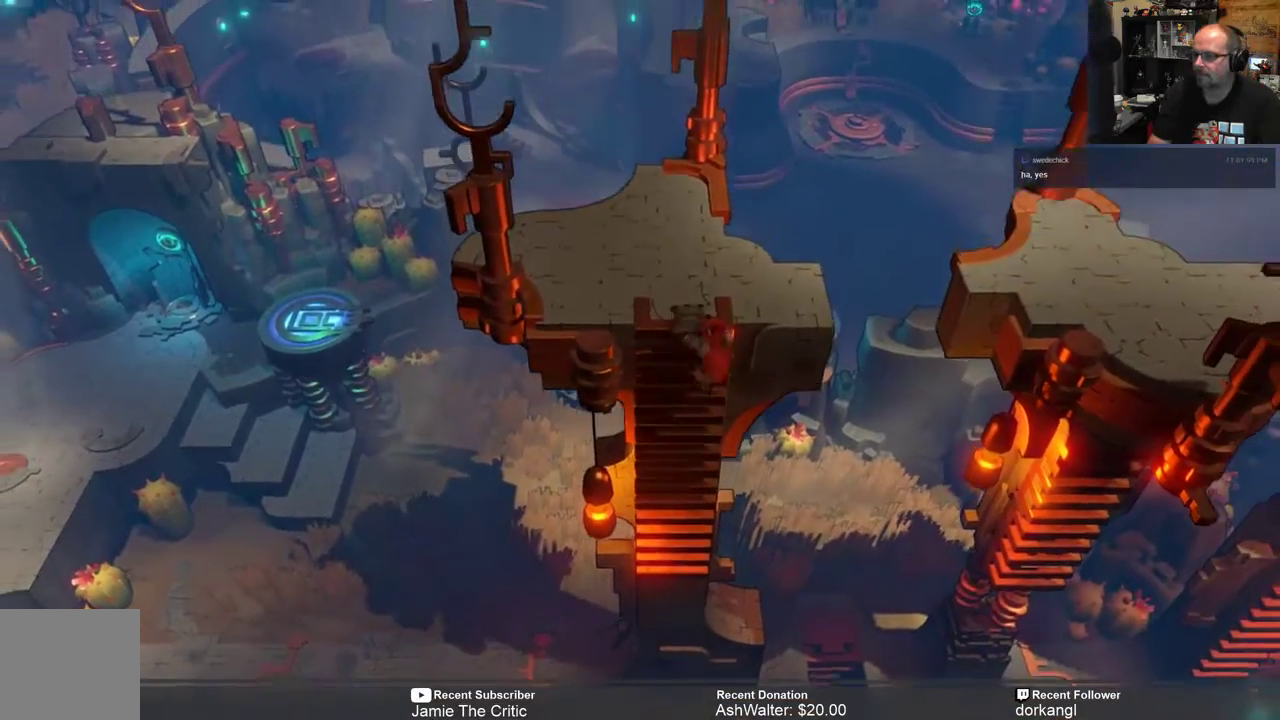
{"buttons": ["R2"], "left_stick": "up-left", "right_stick": "center", "events": [[333, "left_stick", "center"], [500, "left_stick", "up-left"]]}
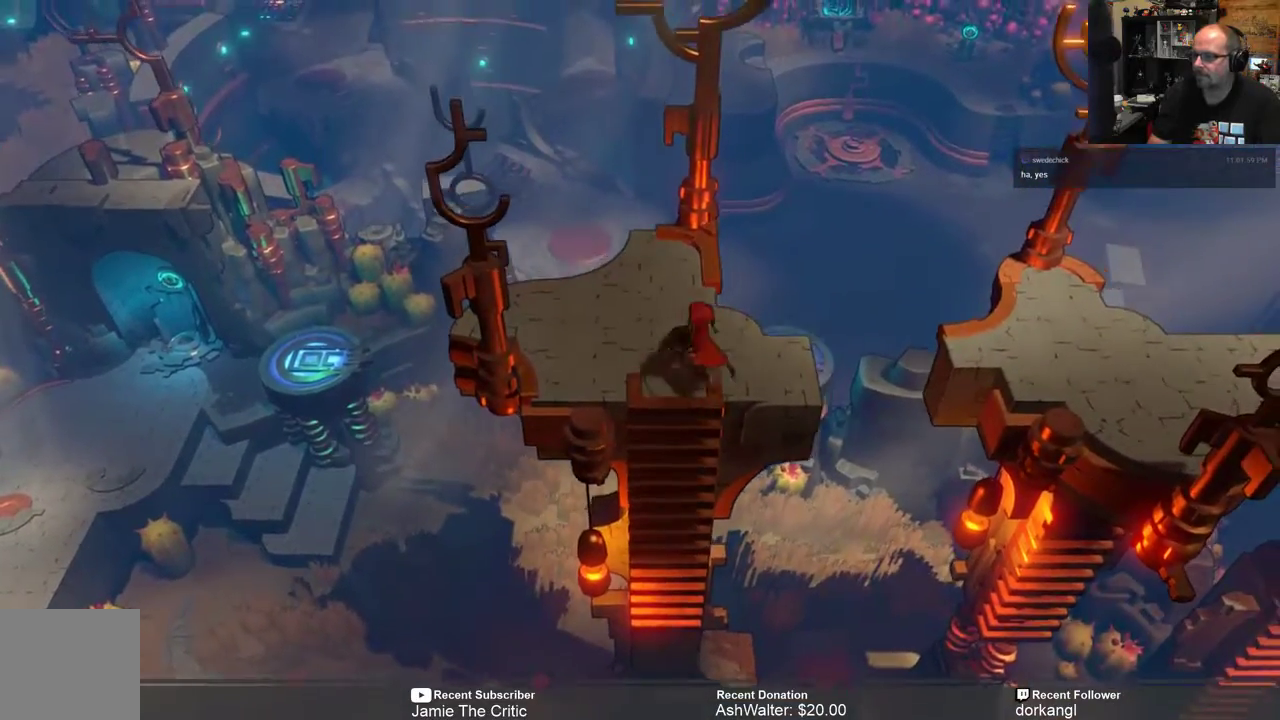
{"buttons": ["R2"], "left_stick": "right", "right_stick": "center", "events": [[283, "left_stick", "center"], [500, "left_stick", "right"]]}
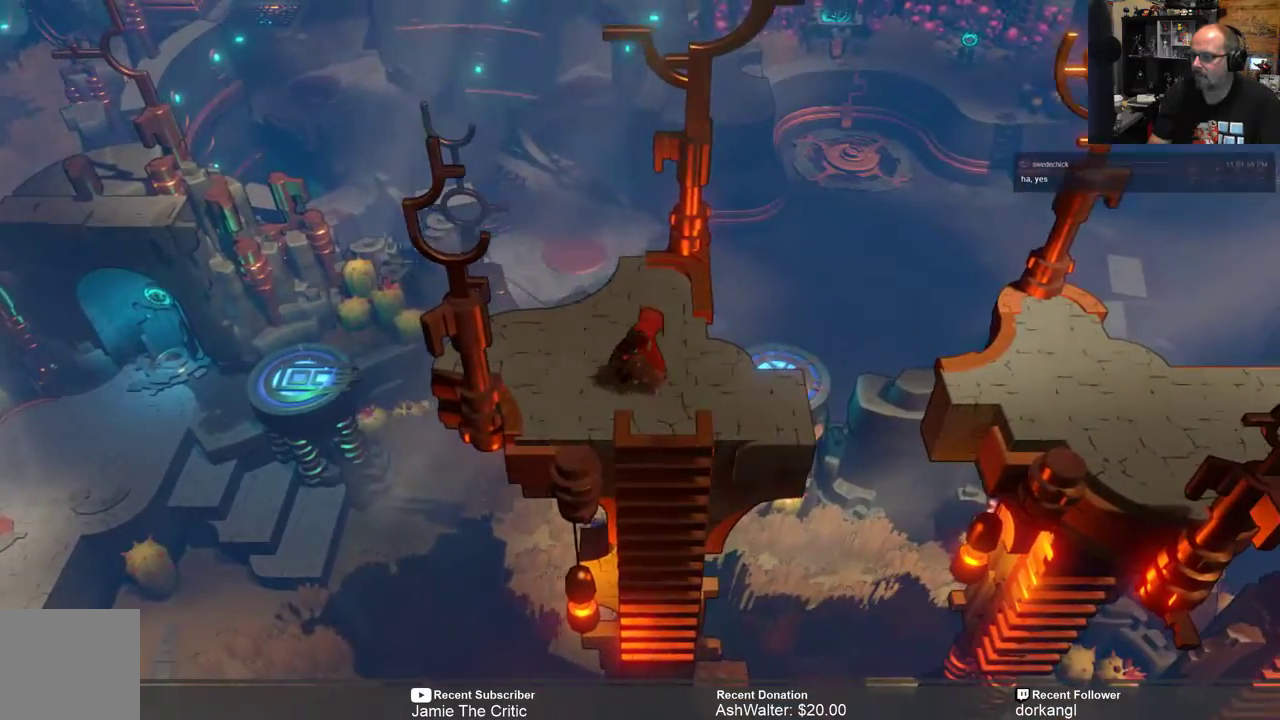
{"buttons": ["A", "R2"], "left_stick": "right", "right_stick": "center", "events": [[500, "A", "down"]]}
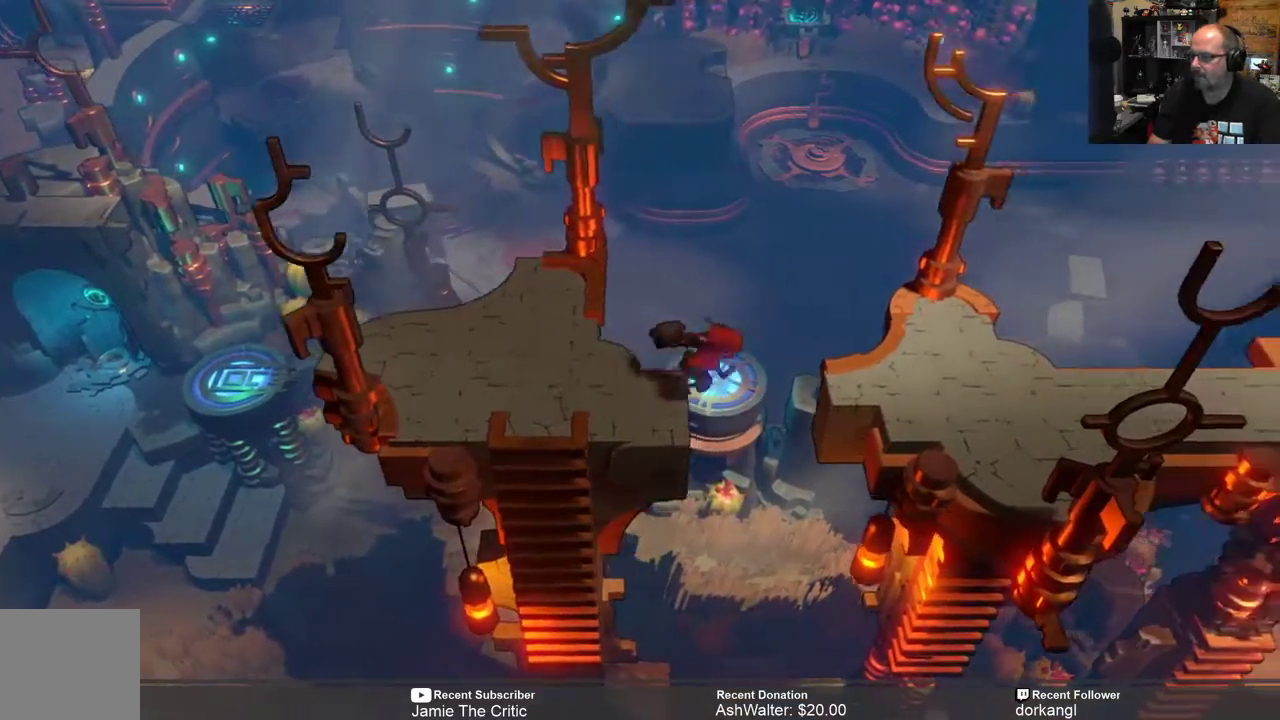
{"buttons": ["R2"], "left_stick": "right", "right_stick": "center", "events": [[133, "A", "up"]]}
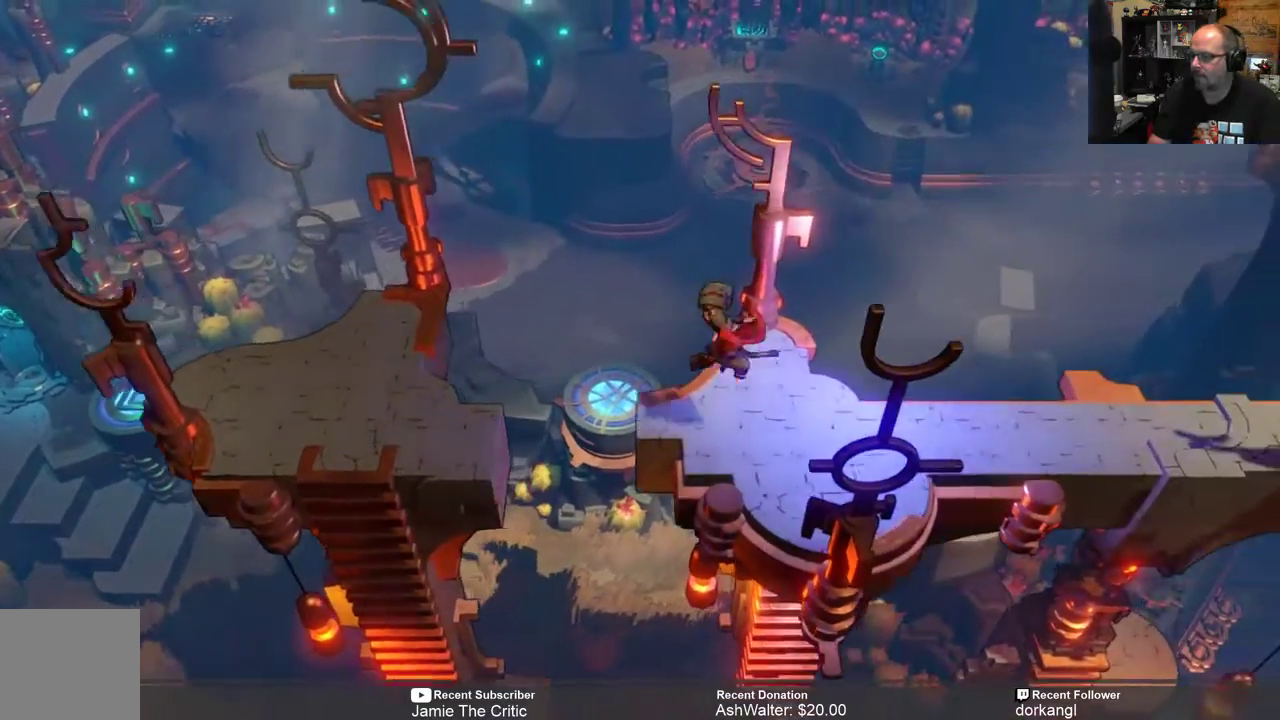
{"buttons": ["R2"], "left_stick": "right", "right_stick": "center", "events": [[117, "left_stick", "center"], [333, "left_stick", "right"]]}
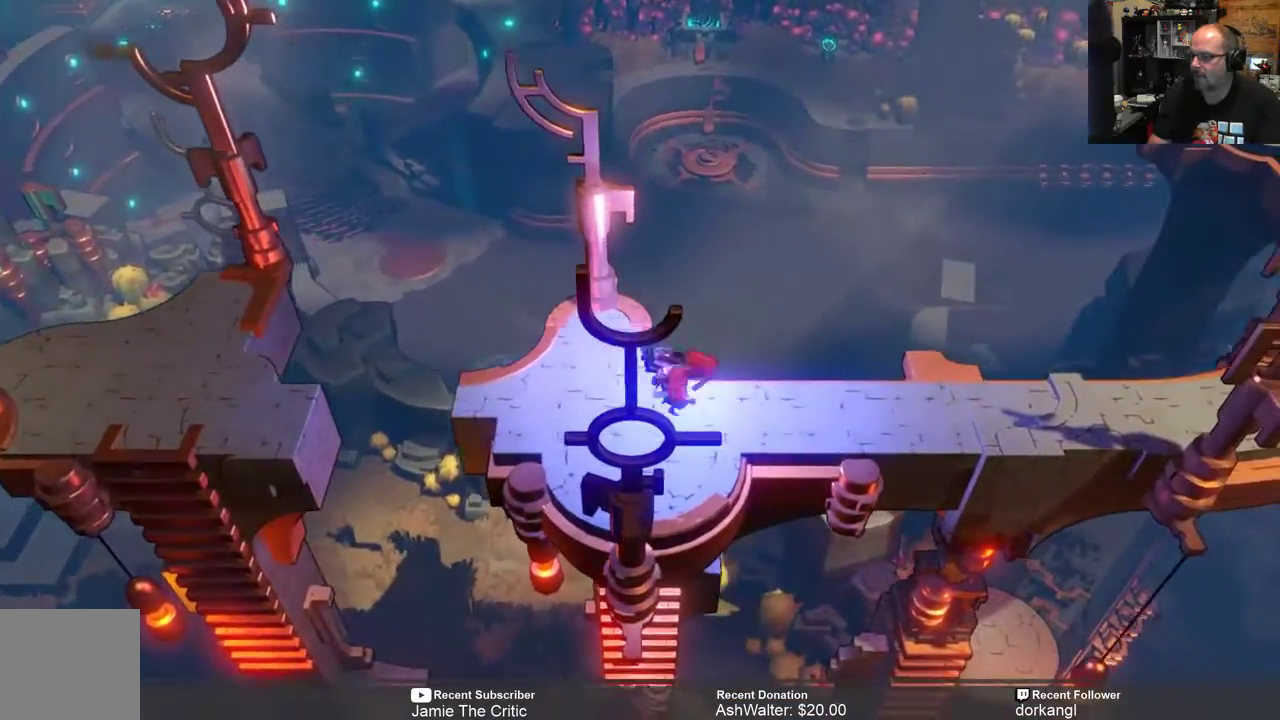
{"buttons": ["R2"], "left_stick": "right", "right_stick": "center", "events": []}
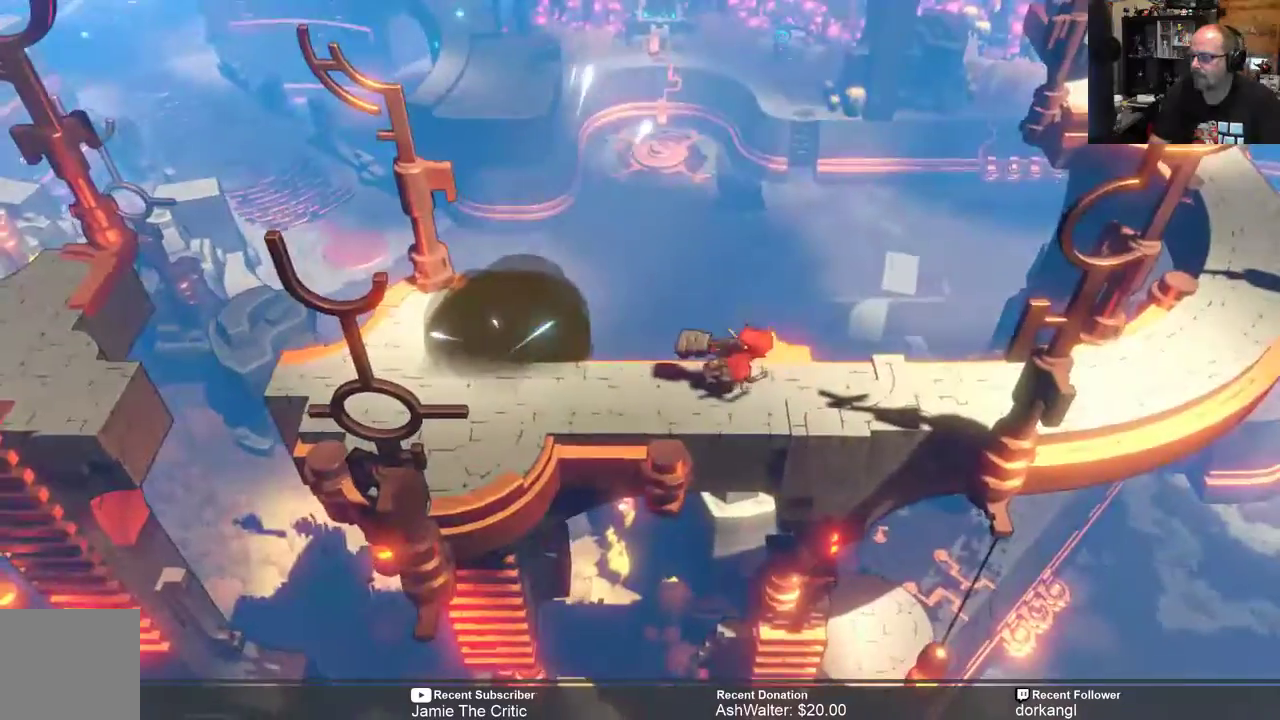
{"buttons": ["R2"], "left_stick": "right", "right_stick": "center", "events": []}
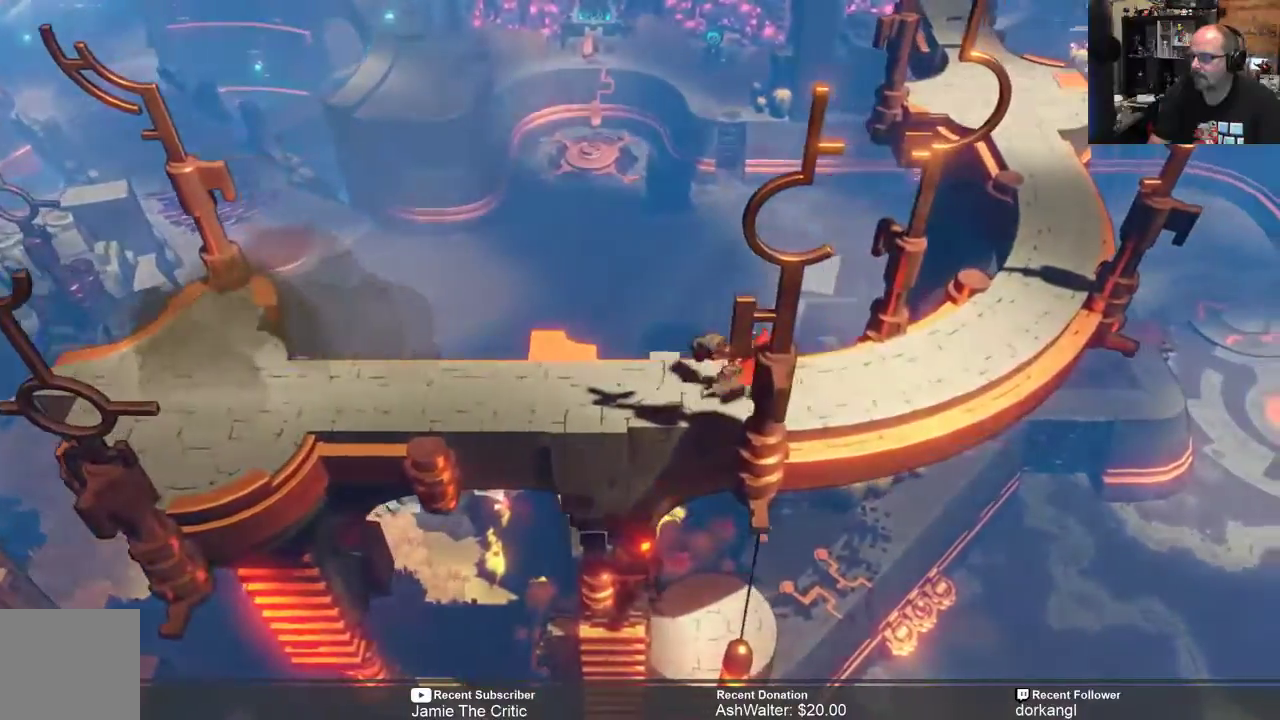
{"buttons": ["R2"], "left_stick": "up-right", "right_stick": "center", "events": [[450, "left_stick", "up-right"]]}
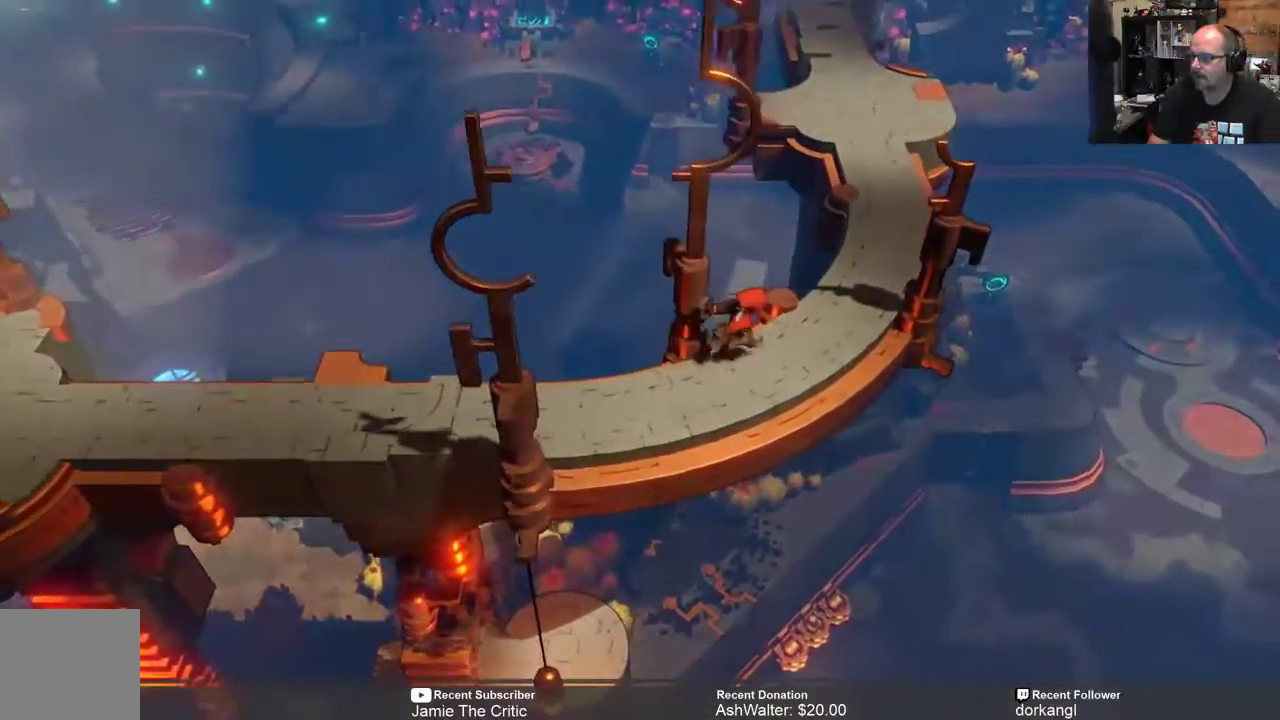
{"buttons": ["R2"], "left_stick": "up-right", "right_stick": "center", "events": []}
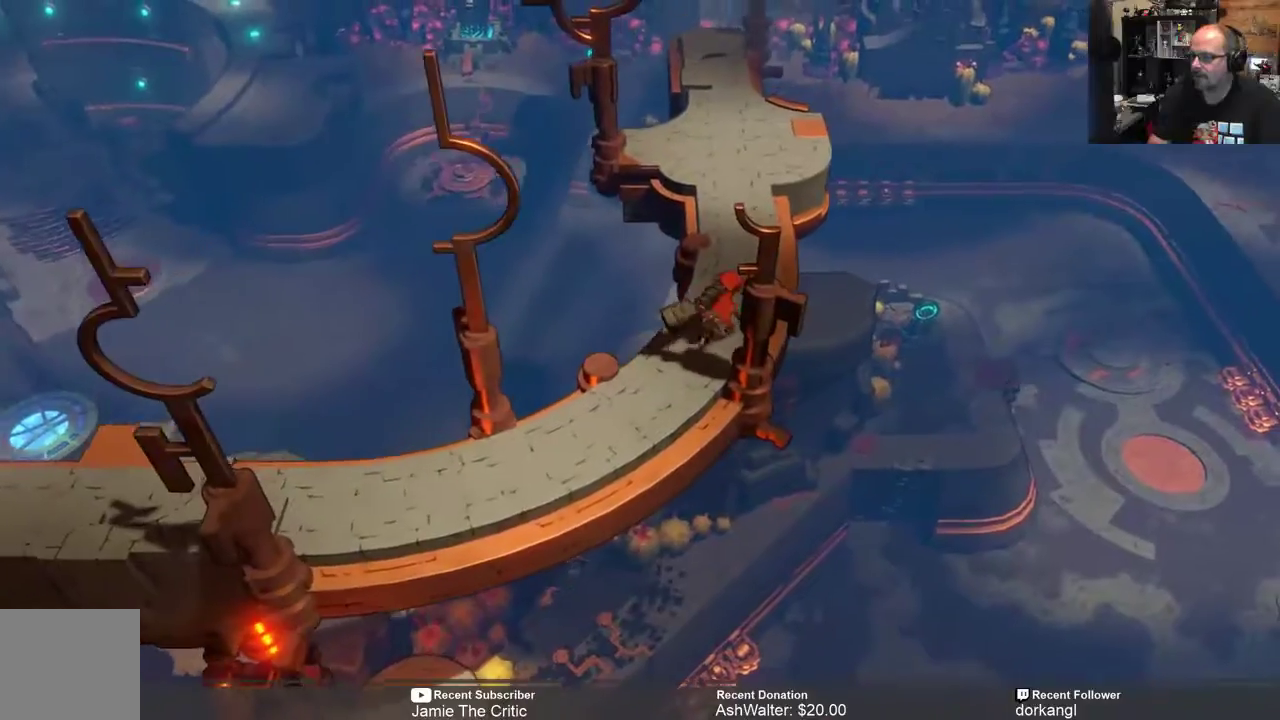
{"buttons": ["R2"], "left_stick": "up", "right_stick": "center", "events": [[317, "left_stick", "up"]]}
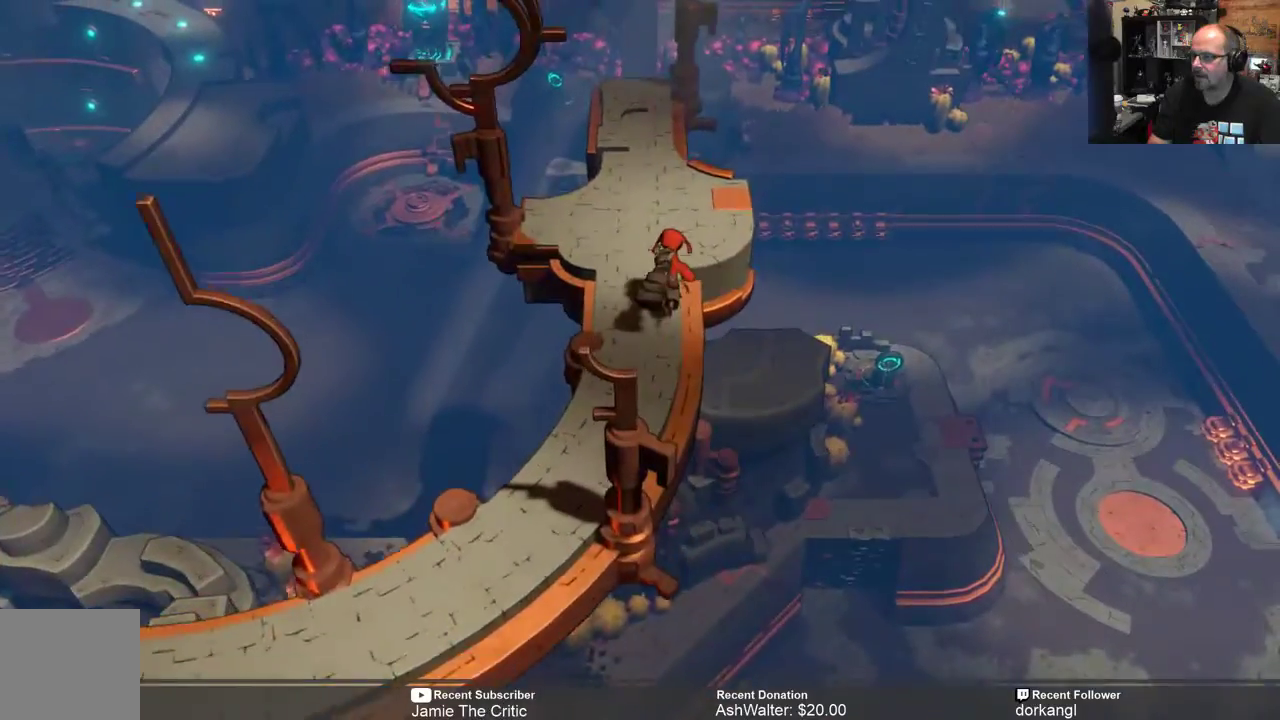
{"buttons": ["R2"], "left_stick": "up", "right_stick": "center", "events": []}
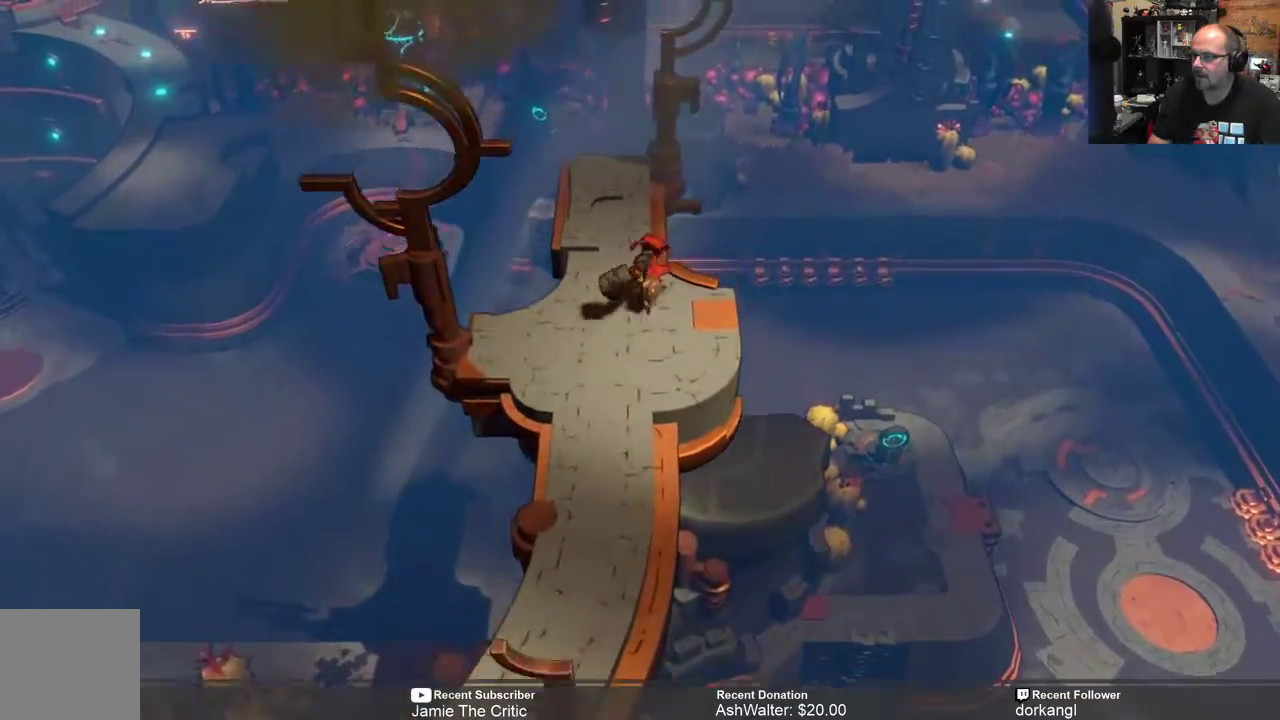
{"buttons": ["R2"], "left_stick": "center", "right_stick": "center", "events": [[417, "left_stick", "center"]]}
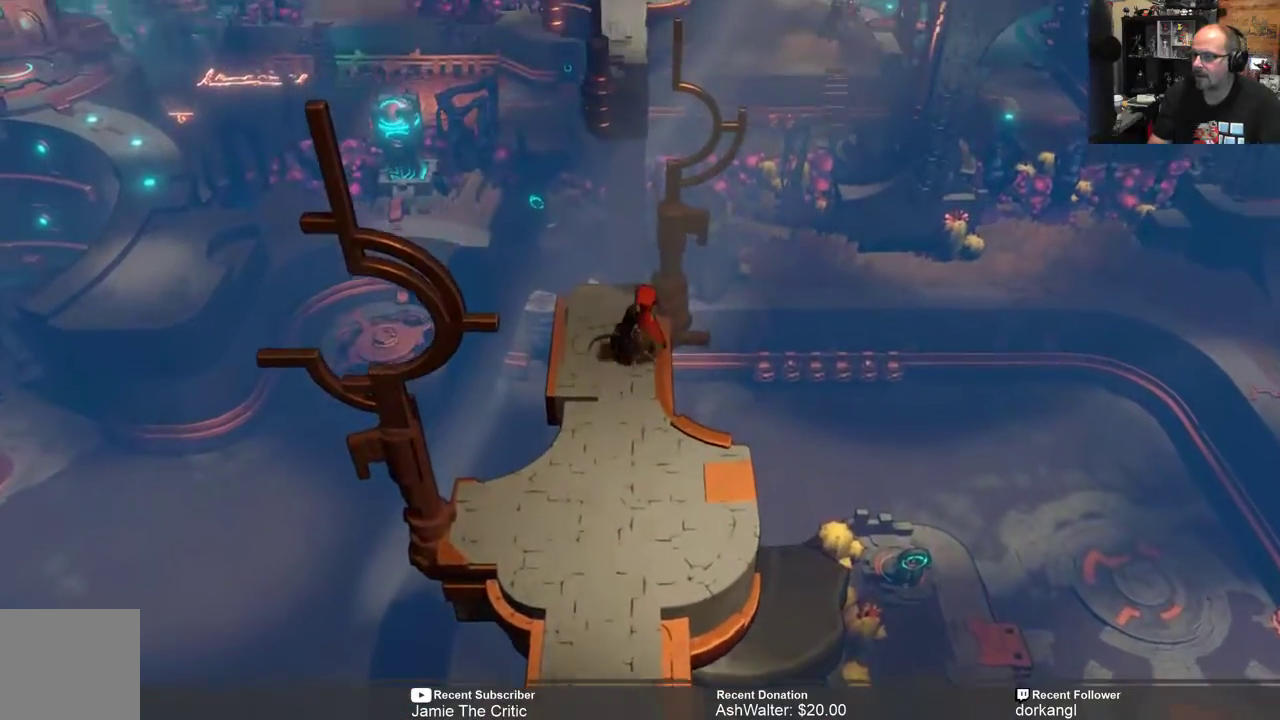
{"buttons": ["R2"], "left_stick": "center", "right_stick": "center", "events": []}
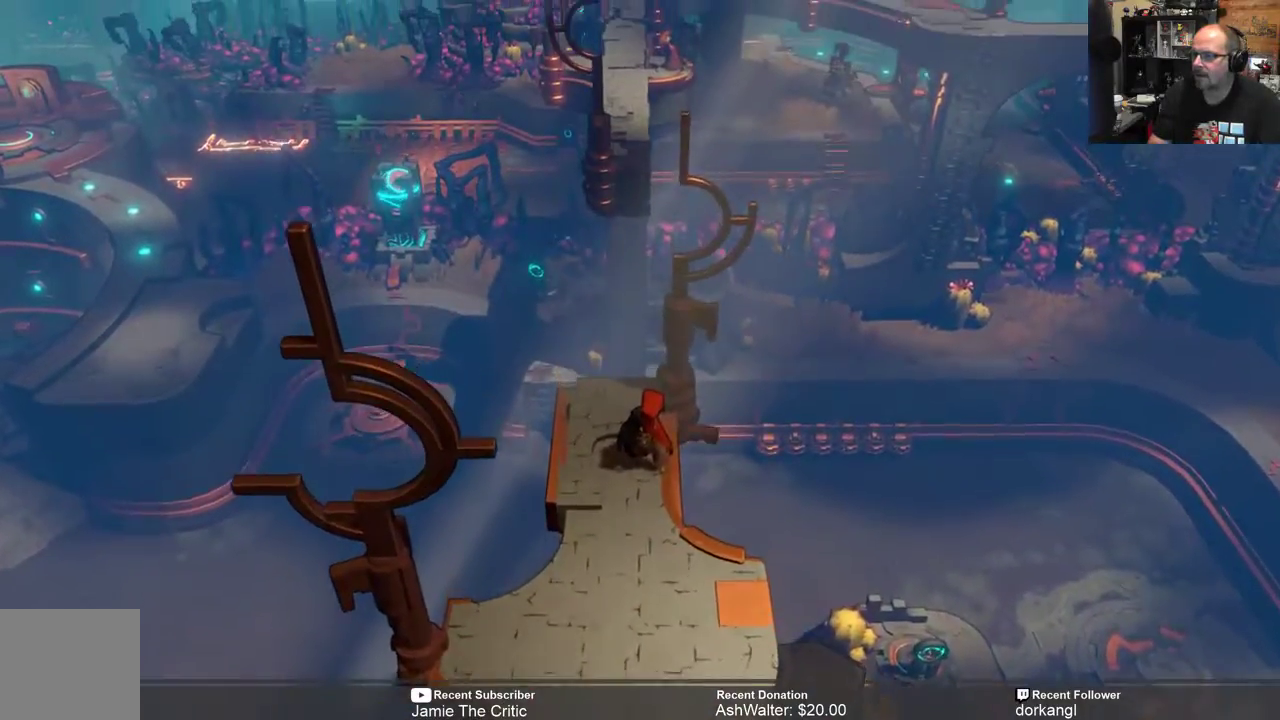
{"buttons": ["R2"], "left_stick": "center", "right_stick": "center", "events": []}
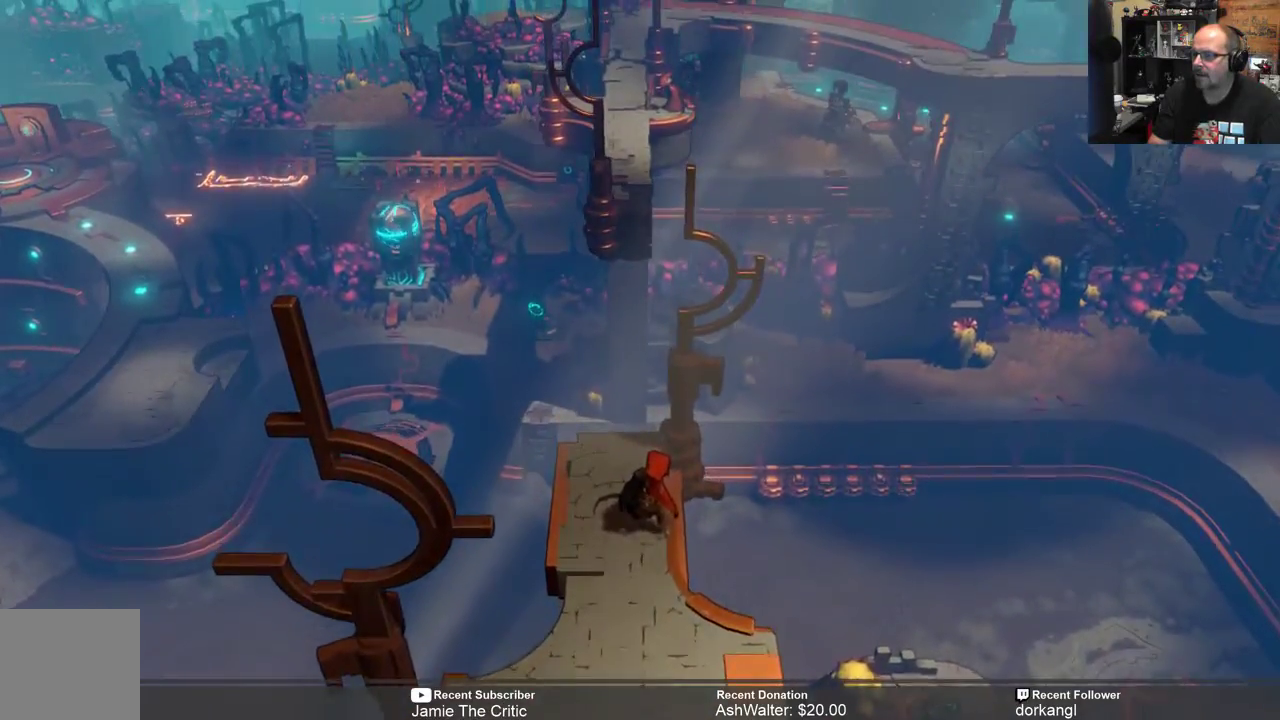
{"buttons": ["R2"], "left_stick": "center", "right_stick": "center", "events": [[33, "left_stick", "up"], [300, "left_stick", "center"]]}
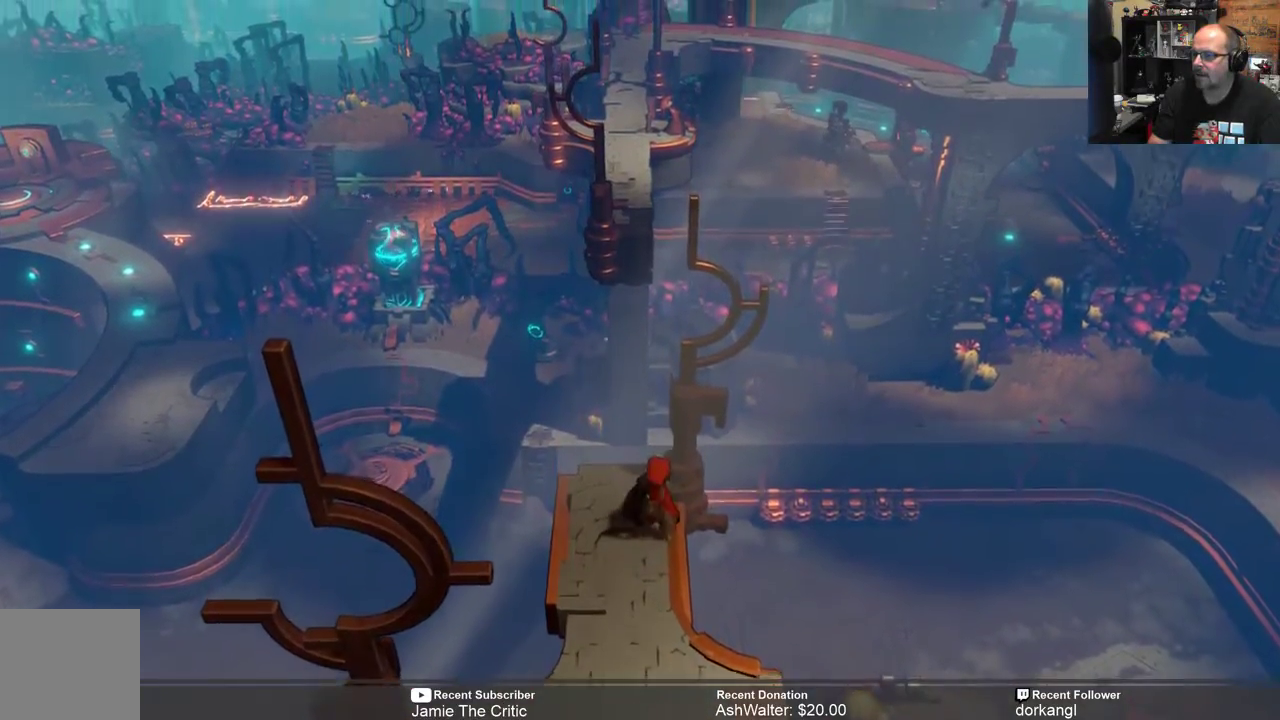
{"buttons": ["R2"], "left_stick": "up", "right_stick": "center", "events": [[483, "left_stick", "up"]]}
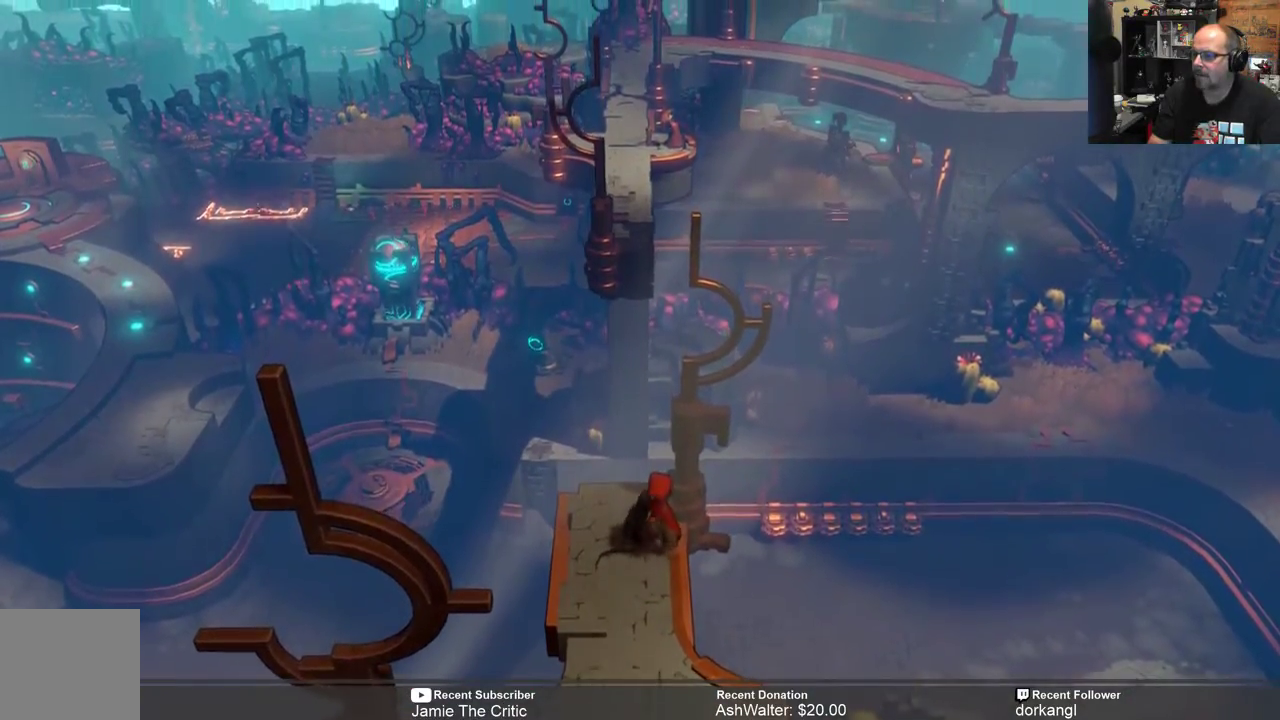
{"buttons": ["R2"], "left_stick": "up", "right_stick": "center", "events": [[200, "left_stick", "center"], [383, "left_stick", "up"]]}
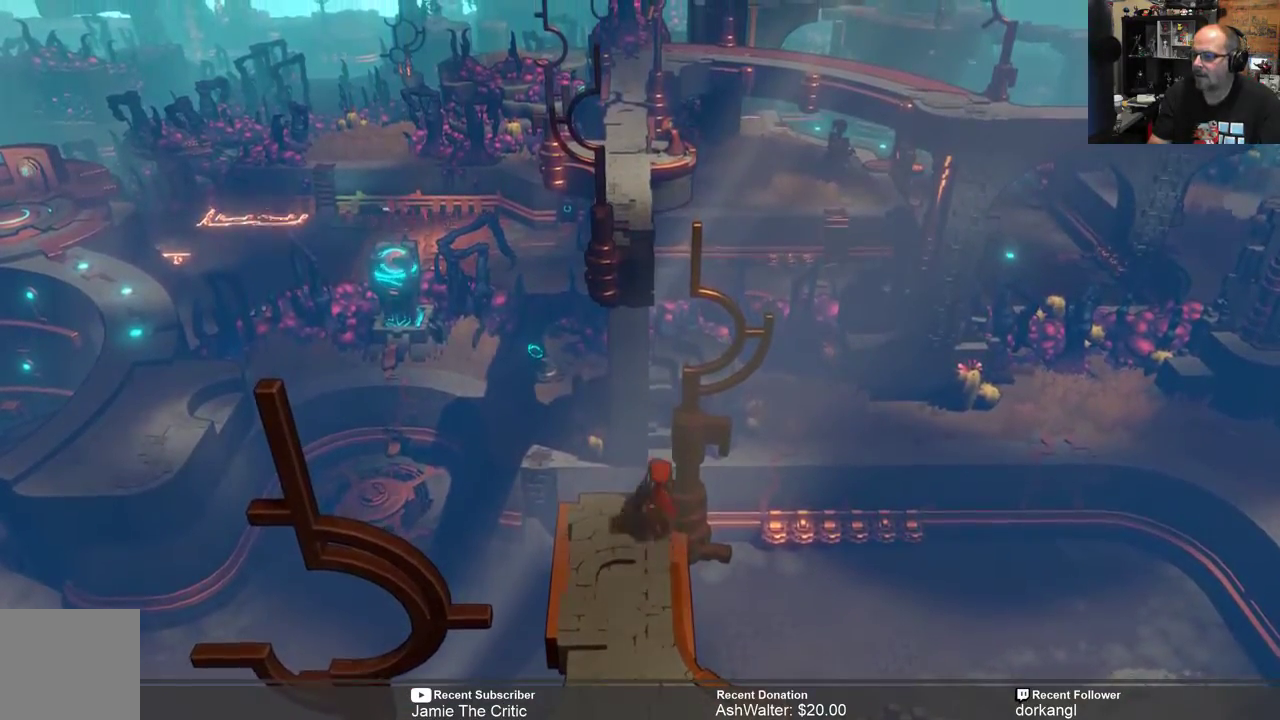
{"buttons": ["R2"], "left_stick": "center", "right_stick": "center", "events": [[117, "left_stick", "center"]]}
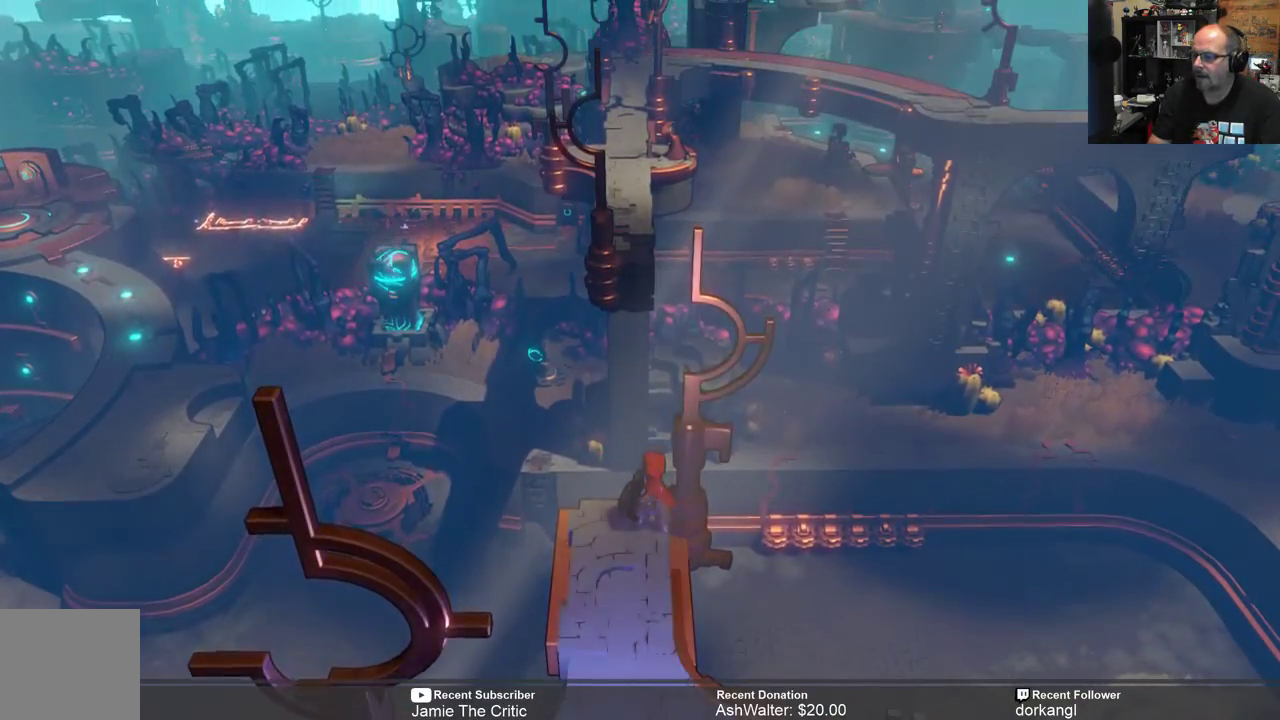
{"buttons": ["R2"], "left_stick": "center", "right_stick": "center", "events": []}